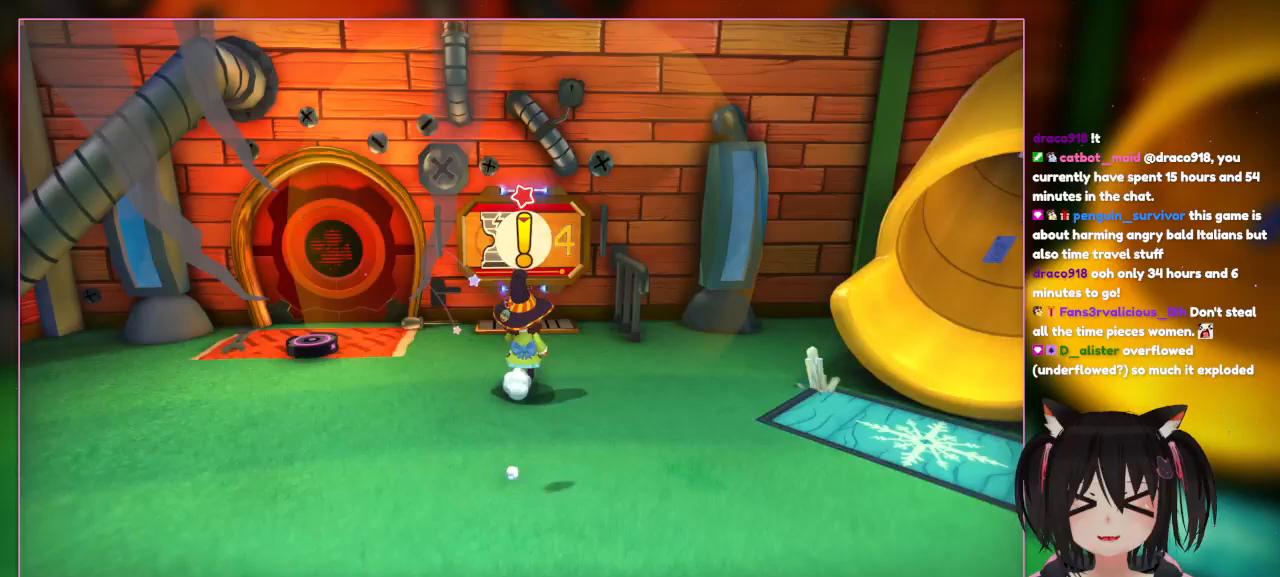
Gameplay with a controller (Nintendo layout); each line is a JSON object with the inputs held at the frame after it (dt_ms = milliseconds from this image to that frame). "events" lists button and stick changes between this image and that frame as [ms after this image, input, new state], when the widget could be followed in between. Not read: L3 R1 R3.
{"dt_ms": 500, "buttons": [], "left_stick": "center", "right_stick": "center", "events": [[100, "left_stick", "up-left"], [300, "left_stick", "up"], [300, "right_stick", "center"], [500, "left_stick", "center"]]}
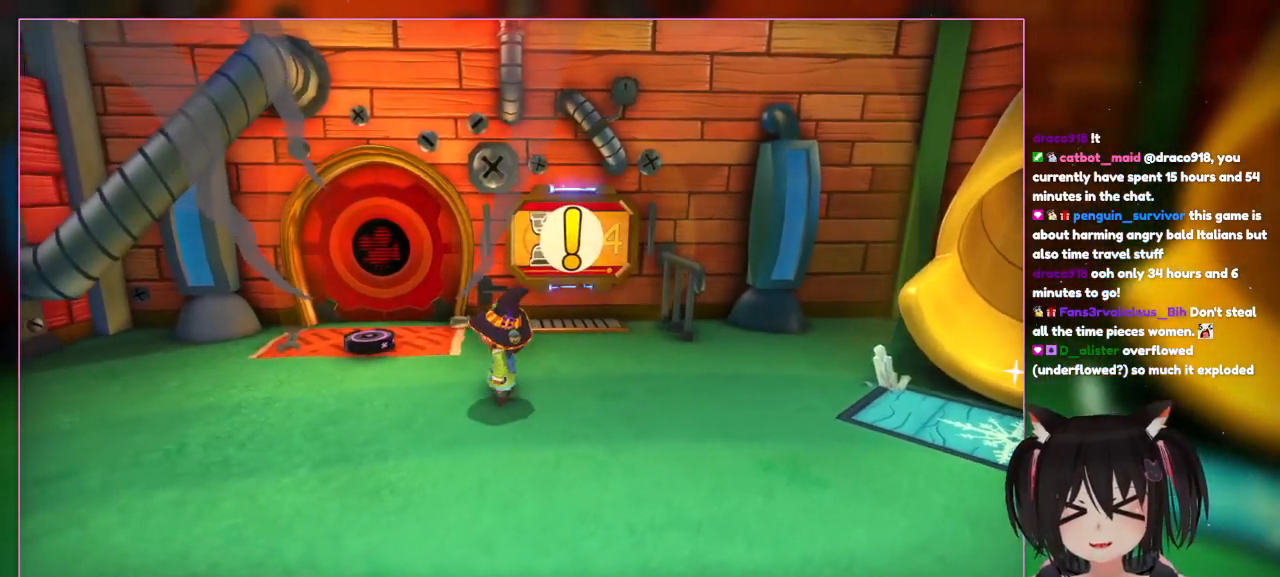
{"dt_ms": 1000, "buttons": [], "left_stick": "center", "right_stick": "center"}
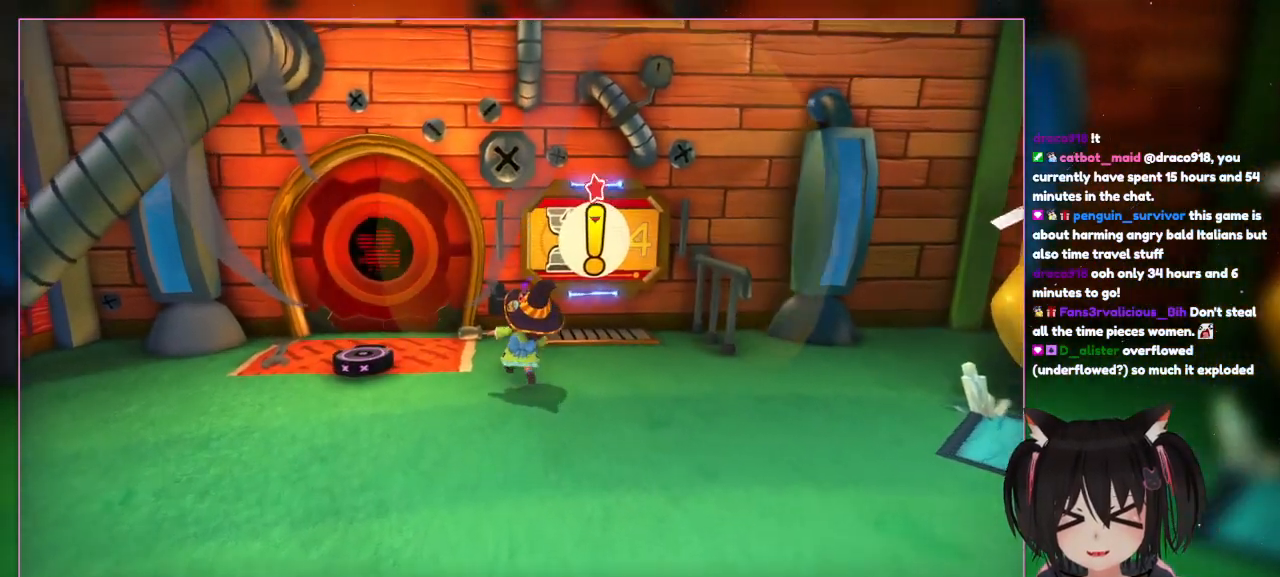
{"dt_ms": 500, "buttons": [], "left_stick": "up", "right_stick": "center", "events": [[100, "left_stick", "up"]]}
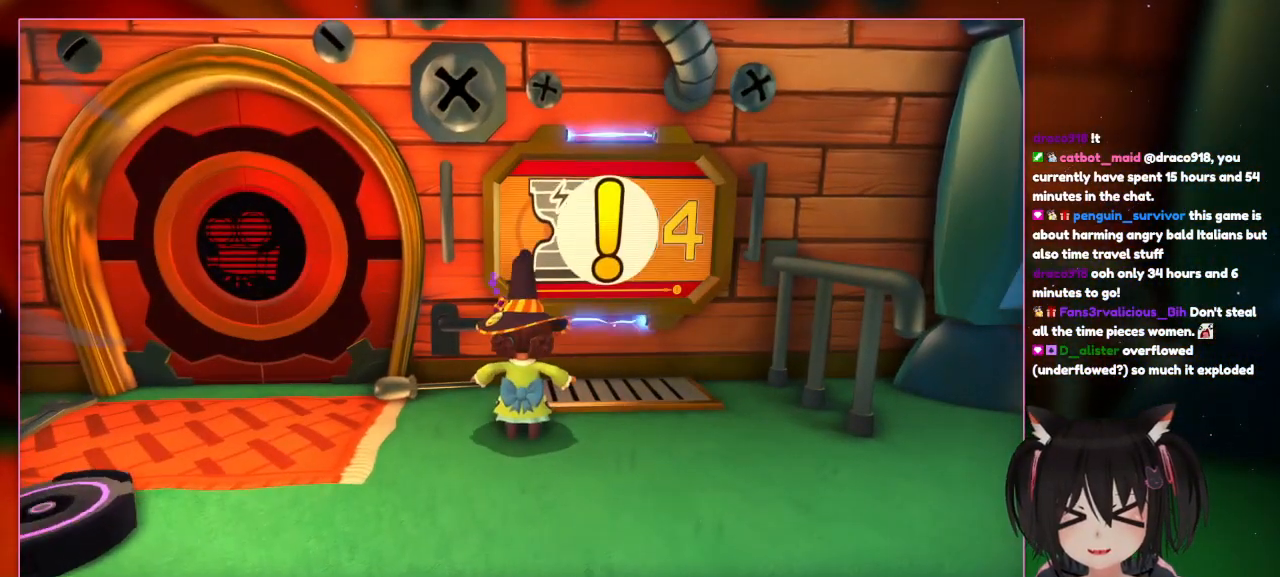
{"dt_ms": 500, "buttons": [], "left_stick": "center", "right_stick": "center", "events": [[200, "B", "down"], [200, "left_stick", "center"], [400, "B", "up"]]}
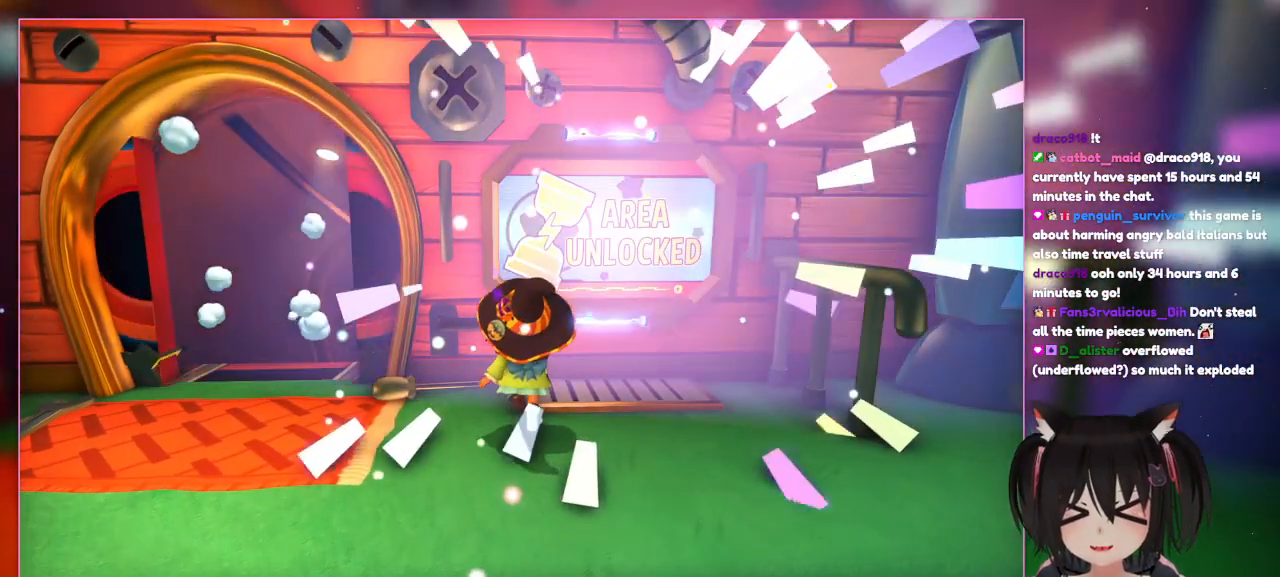
{"dt_ms": 500, "buttons": [], "left_stick": "center", "right_stick": "center", "events": []}
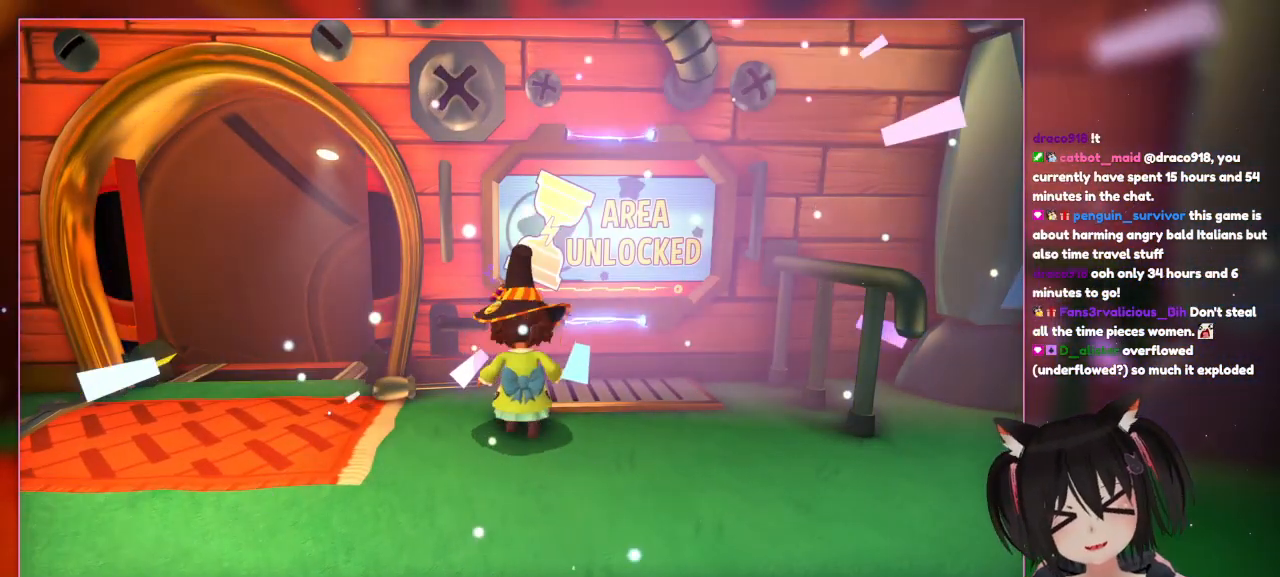
{"dt_ms": 500, "buttons": [], "left_stick": "center", "right_stick": "center", "events": []}
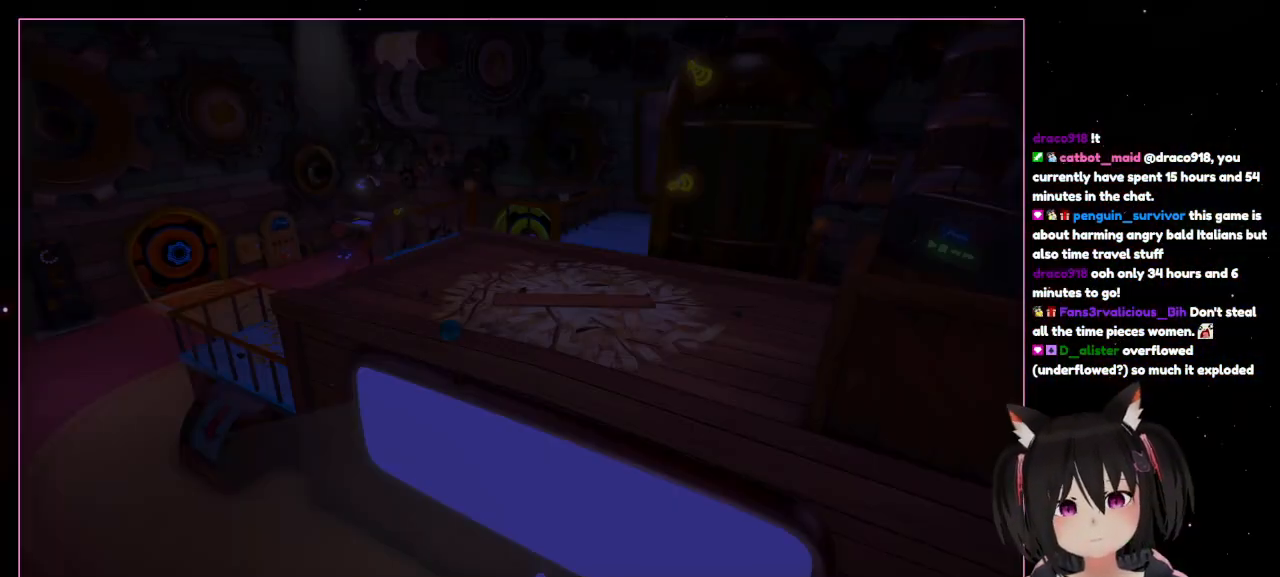
{"dt_ms": 500, "buttons": [], "left_stick": "center", "right_stick": "center", "events": []}
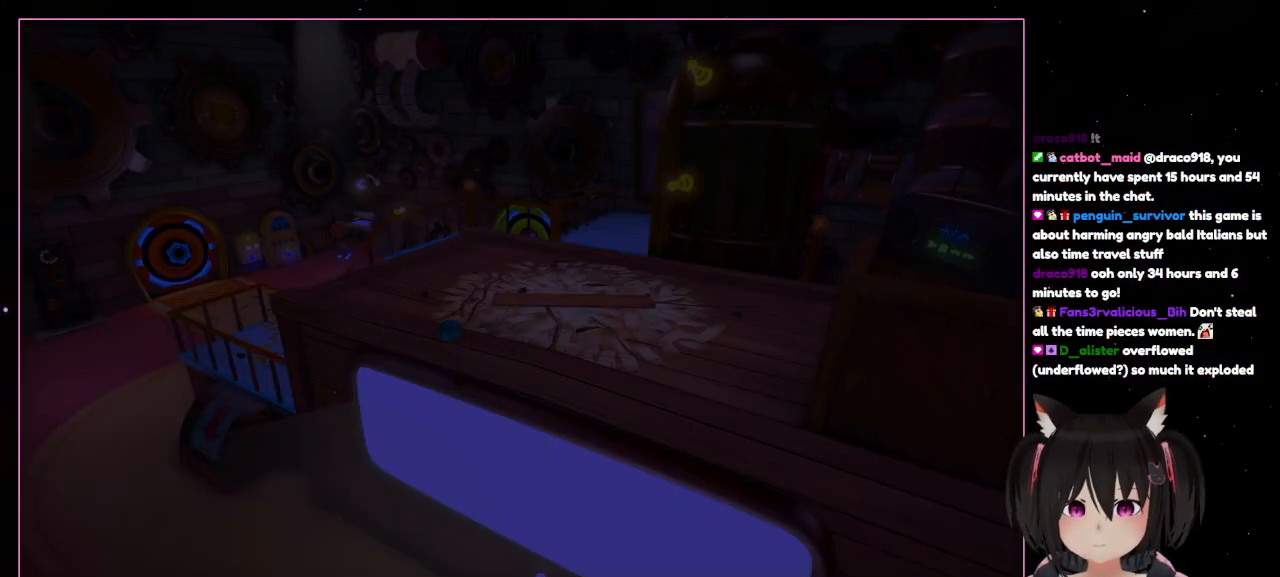
{"dt_ms": 500, "buttons": [], "left_stick": "center", "right_stick": "center", "events": []}
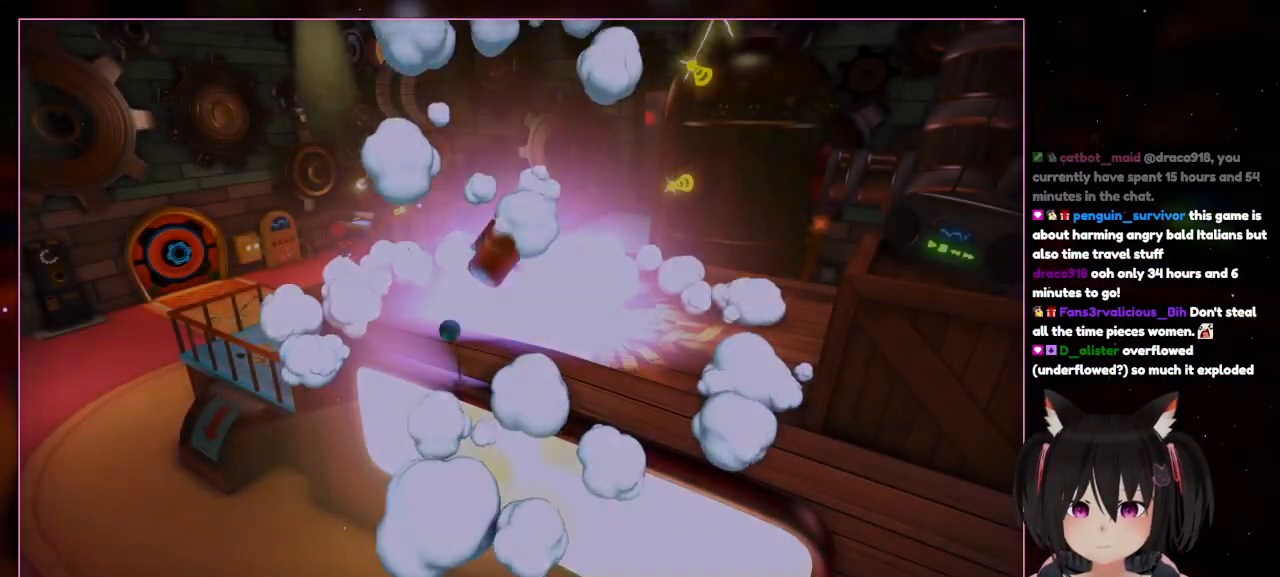
{"dt_ms": 500, "buttons": [], "left_stick": "center", "right_stick": "center", "events": []}
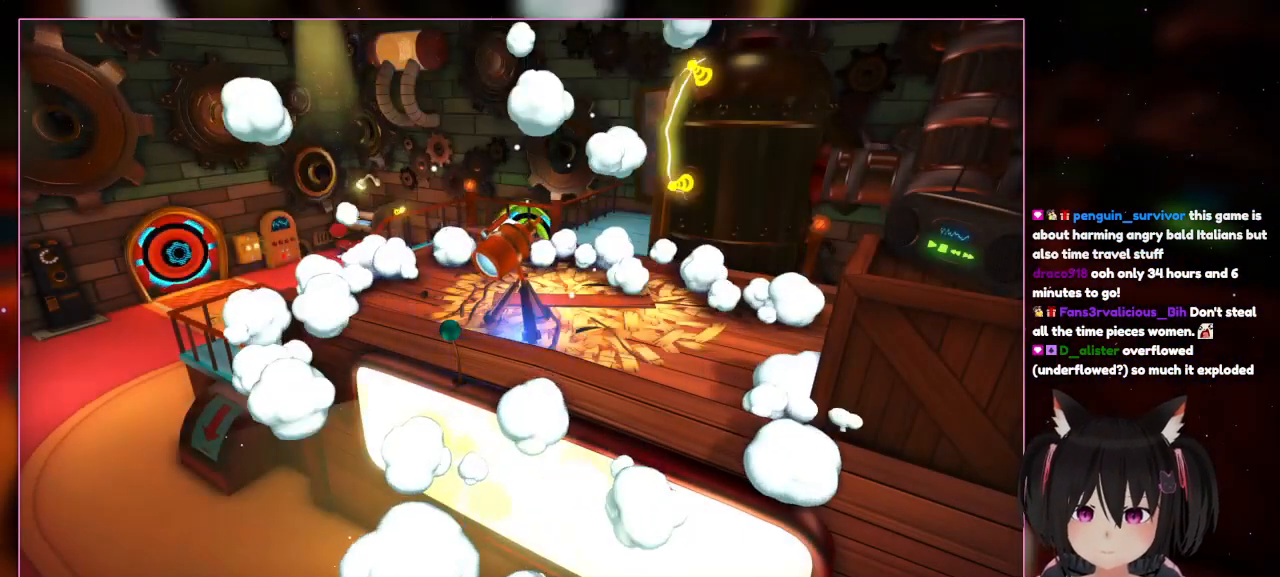
{"dt_ms": 500, "buttons": [], "left_stick": "center", "right_stick": "center", "events": [[283, "L1", "down"], [400, "L1", "up"]]}
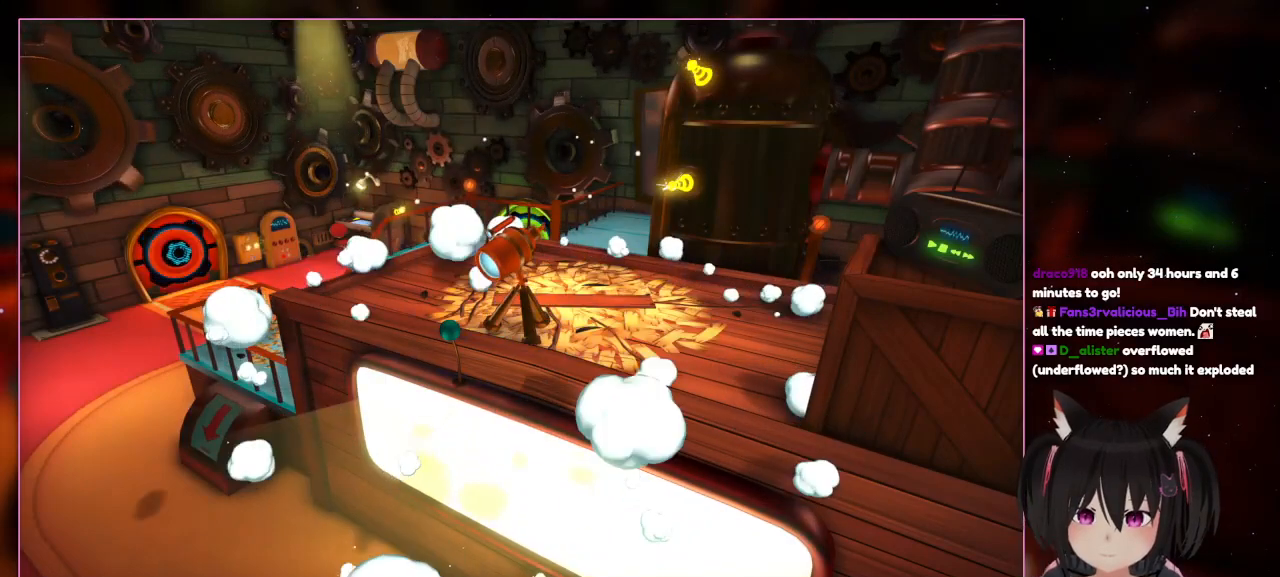
{"dt_ms": 500, "buttons": [], "left_stick": "center", "right_stick": "center", "events": []}
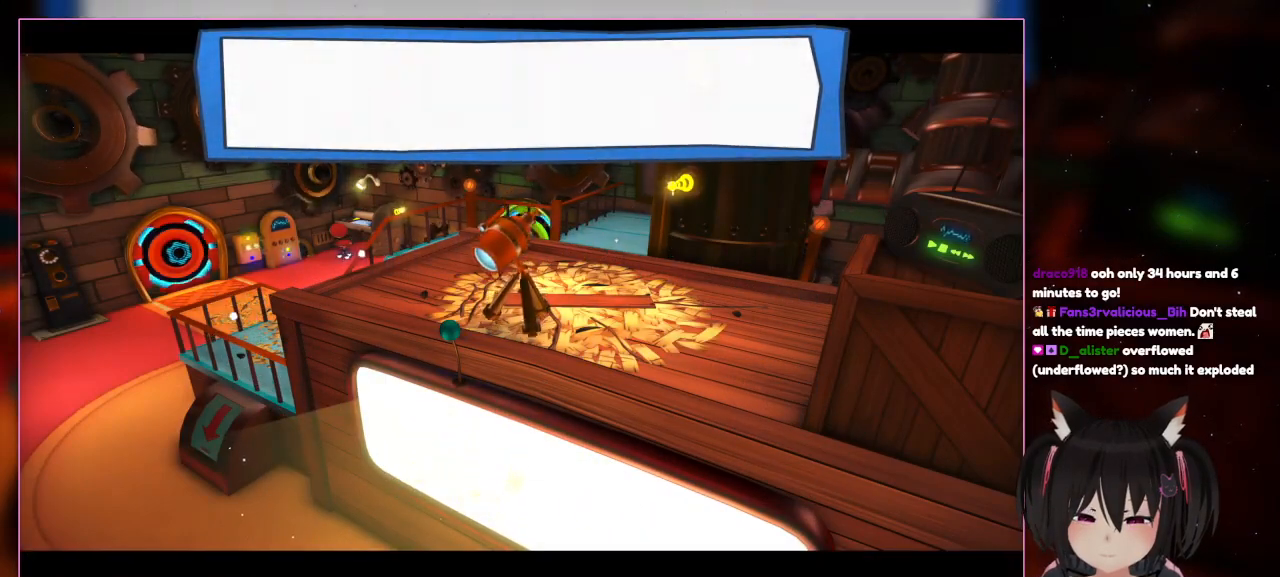
{"dt_ms": 500, "buttons": [], "left_stick": "center", "right_stick": "center", "events": []}
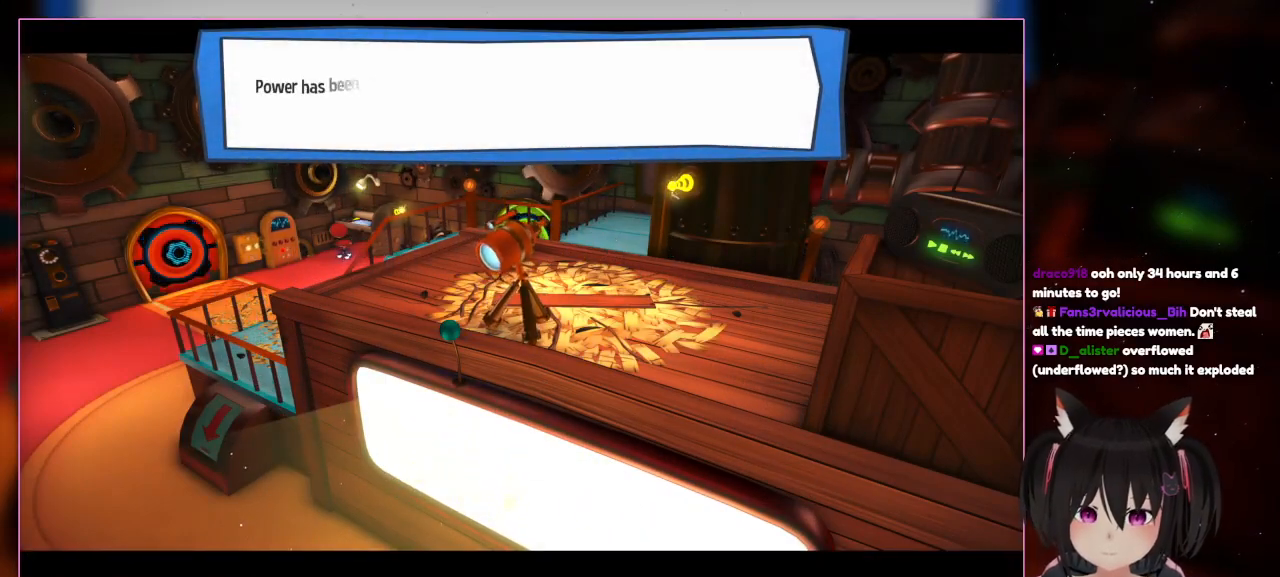
{"dt_ms": 500, "buttons": [], "left_stick": "center", "right_stick": "center", "events": []}
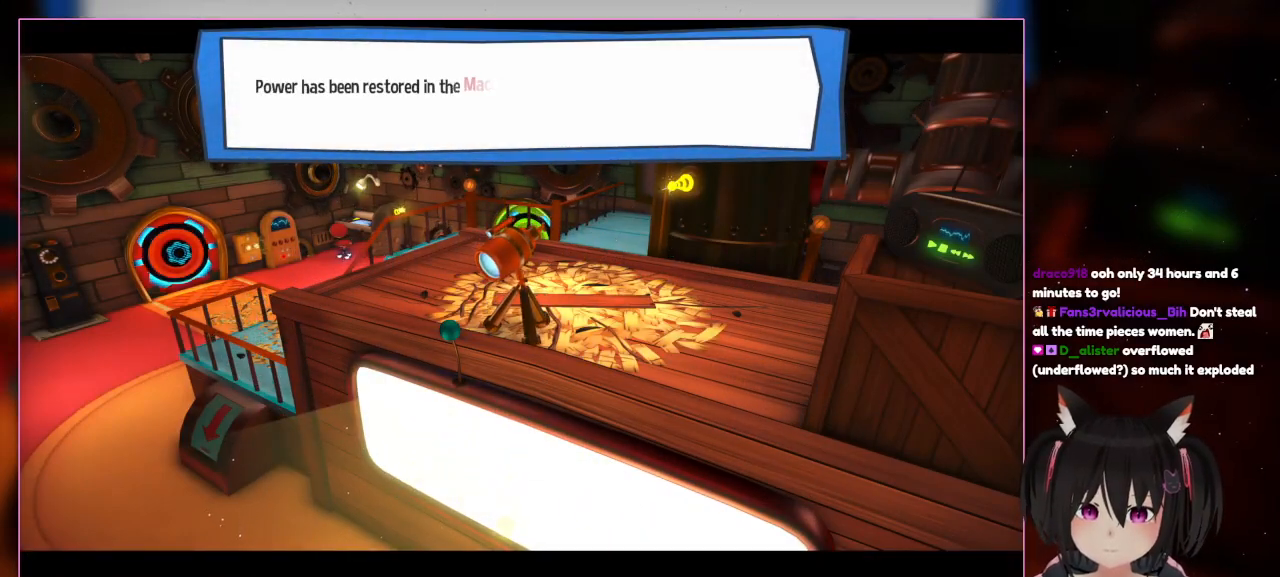
{"dt_ms": 500, "buttons": [], "left_stick": "center", "right_stick": "center", "events": []}
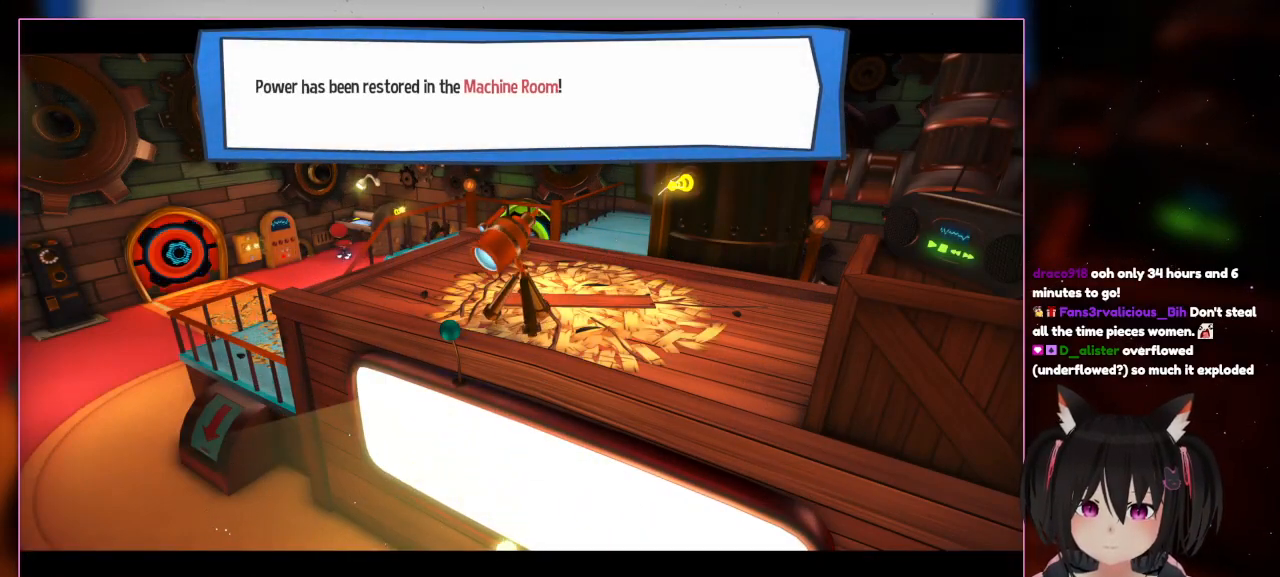
{"dt_ms": 500, "buttons": [], "left_stick": "center", "right_stick": "center", "events": []}
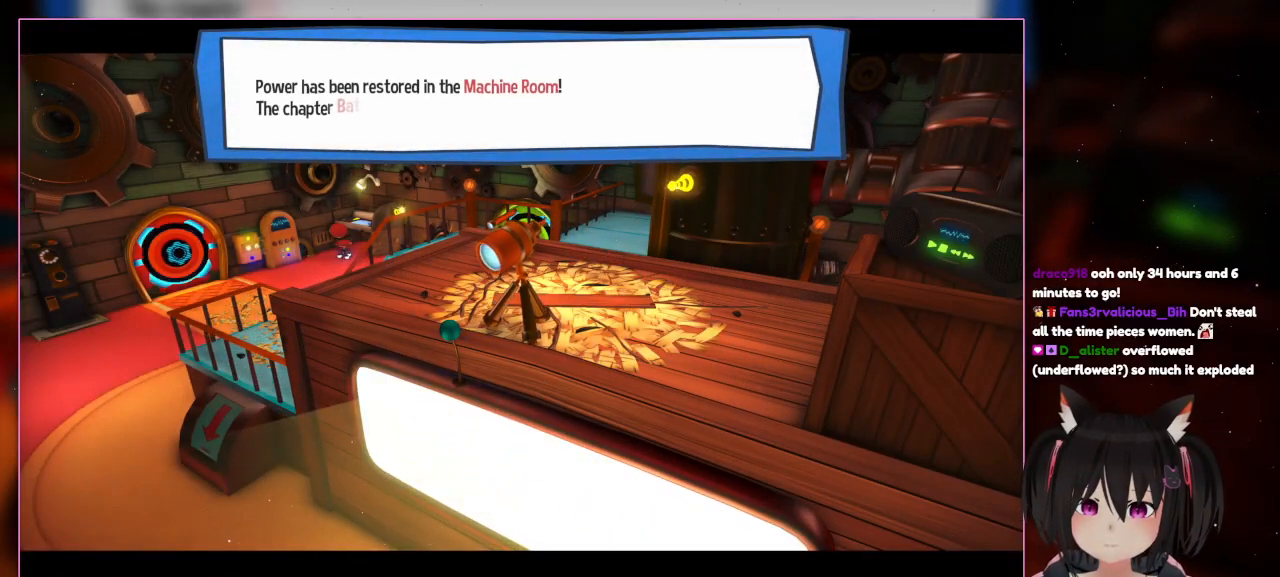
{"dt_ms": 500, "buttons": ["A"], "left_stick": "center", "right_stick": "center", "events": [[500, "A", "down"]]}
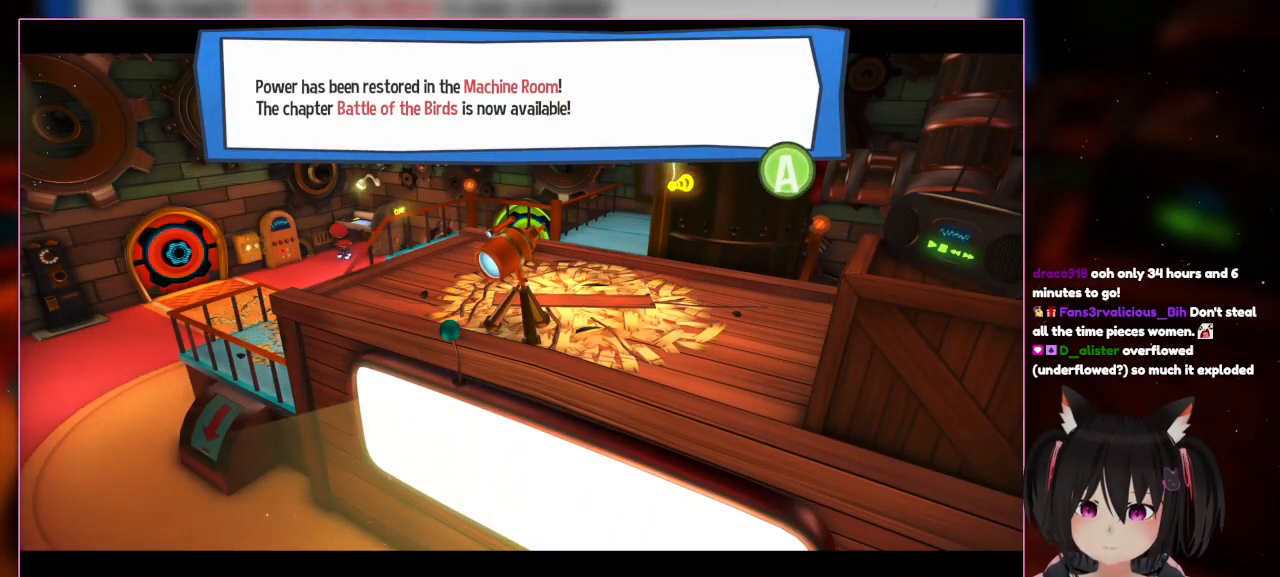
{"dt_ms": 500, "buttons": [], "left_stick": "center", "right_stick": "center", "events": [[200, "A", "up"]]}
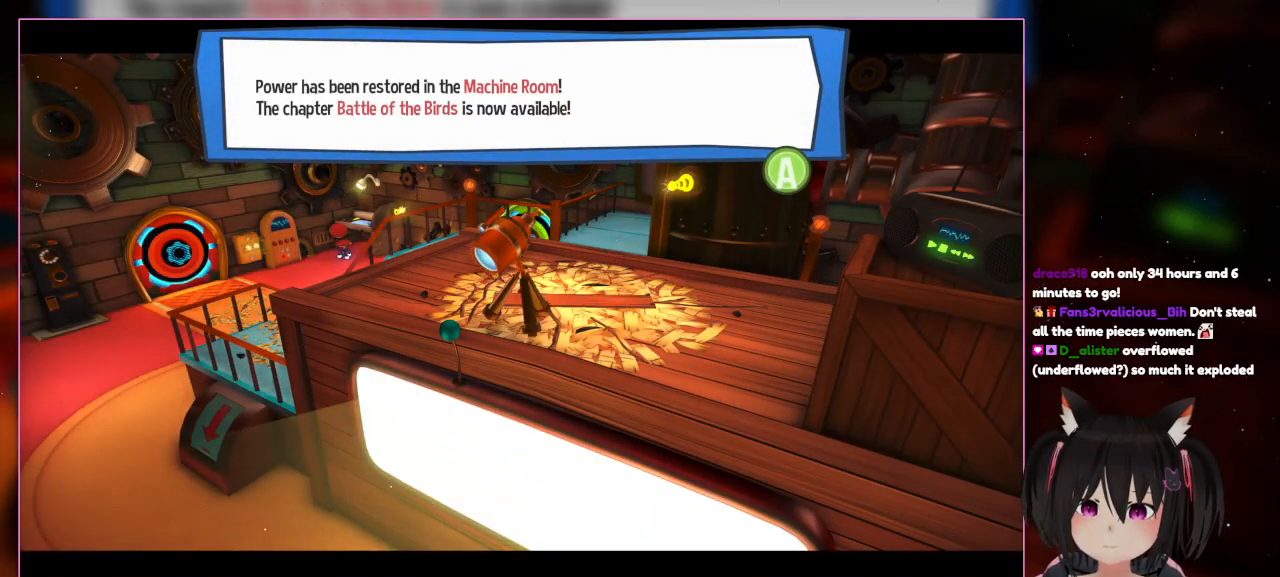
{"dt_ms": 500, "buttons": [], "left_stick": "center", "right_stick": "center", "events": []}